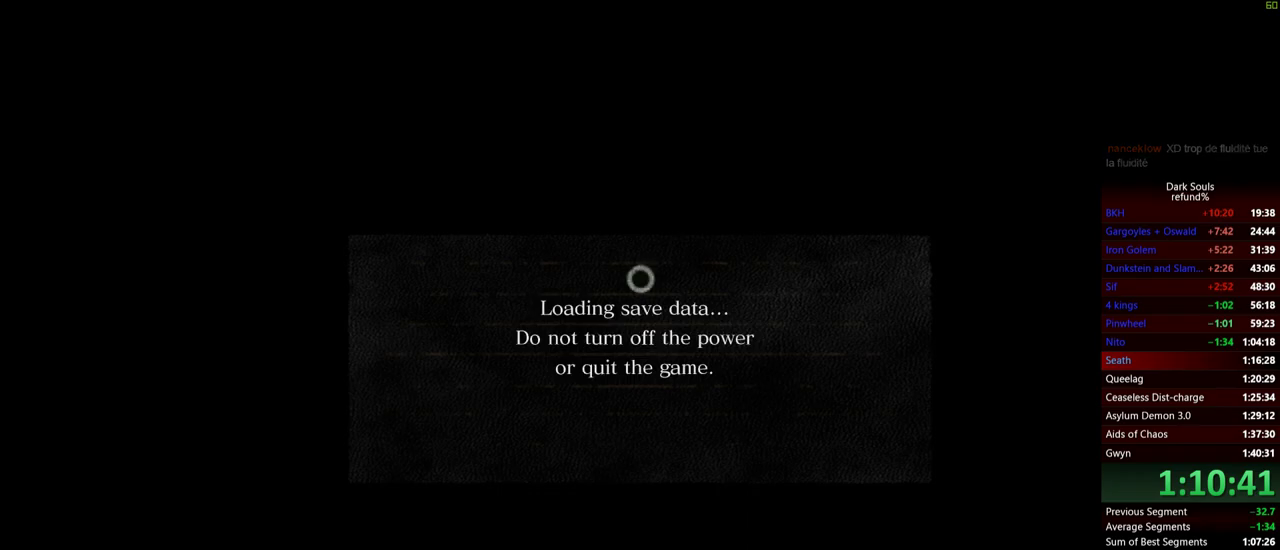
Gameplay with a controller (Xbox layout); each line is a JSON object with the inputs held at the frame after it. "events" lists button and stick changes between this image and that frame as [ms after this image, input, new state], when the widget could be followed in between.
{"buttons": [], "left_stick": "center", "right_stick": "center", "events": []}
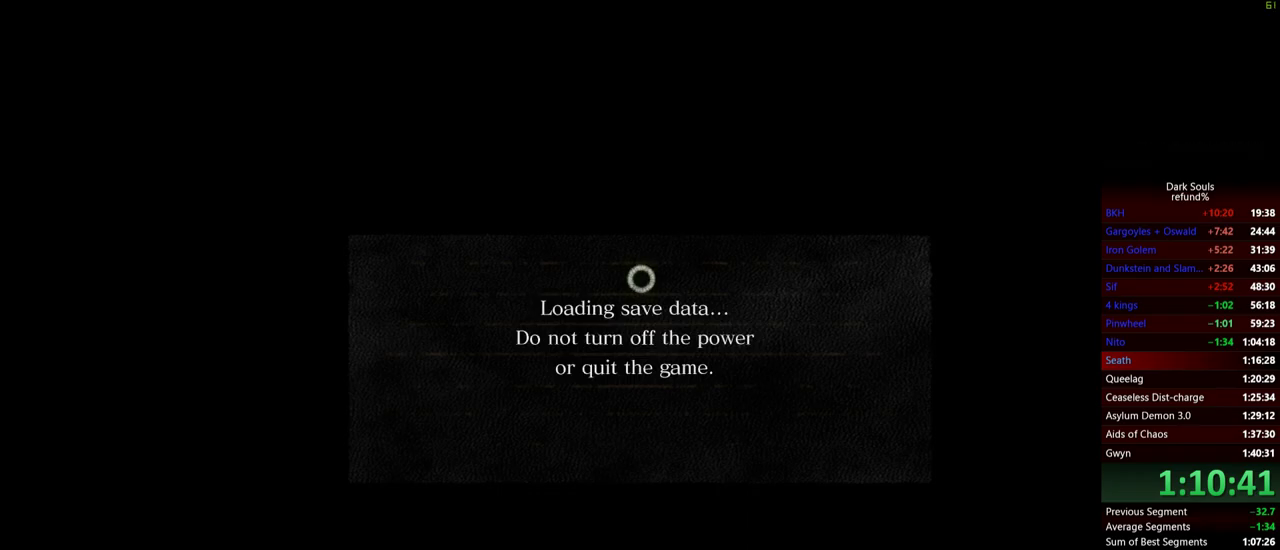
{"buttons": [], "left_stick": "center", "right_stick": "center", "events": []}
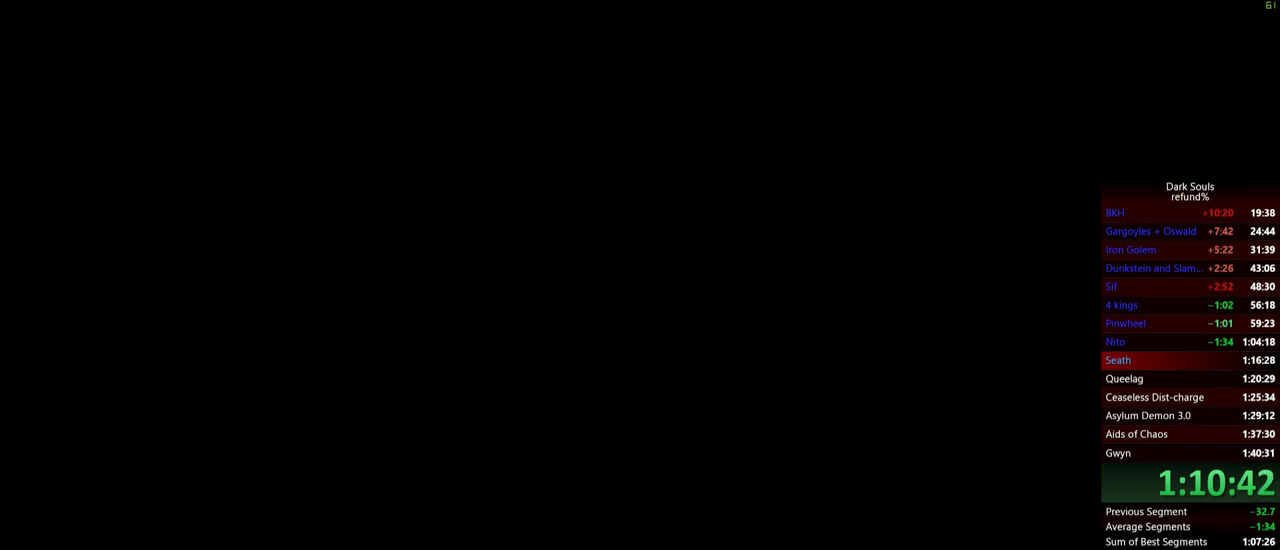
{"buttons": [], "left_stick": "center", "right_stick": "center", "events": []}
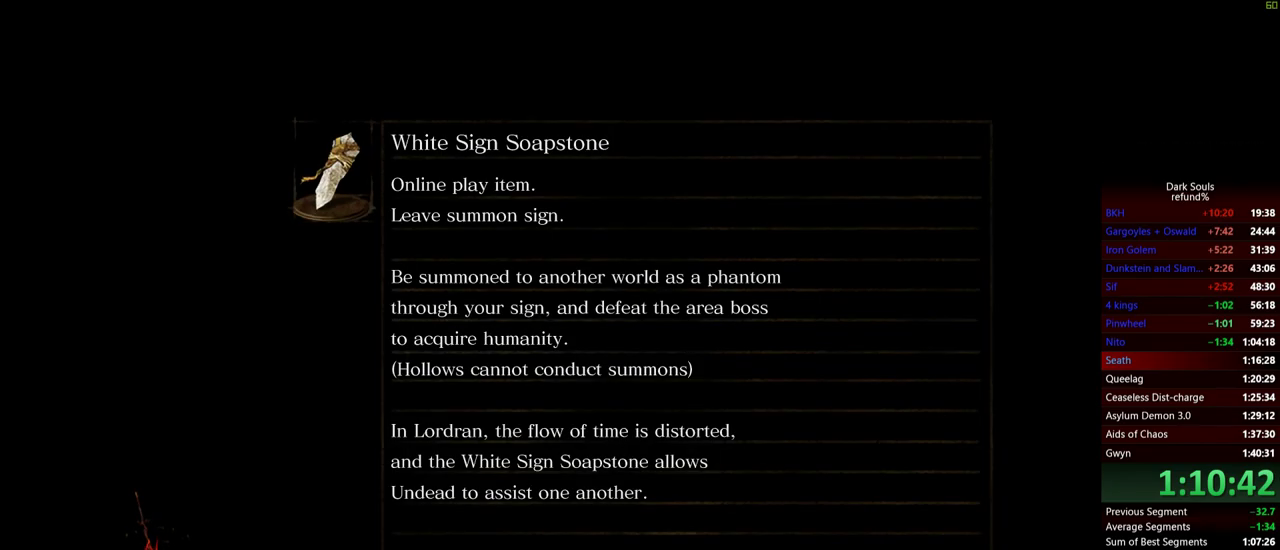
{"buttons": [], "left_stick": "center", "right_stick": "center", "events": []}
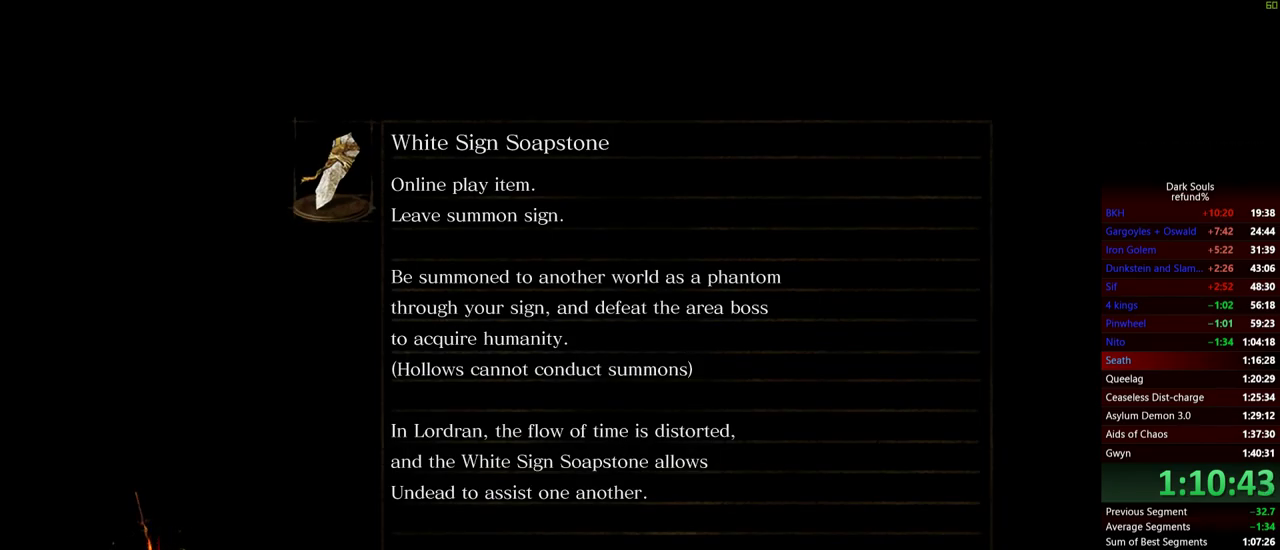
{"buttons": [], "left_stick": "down-left", "right_stick": "center", "events": [[417, "left_stick", "down-left"]]}
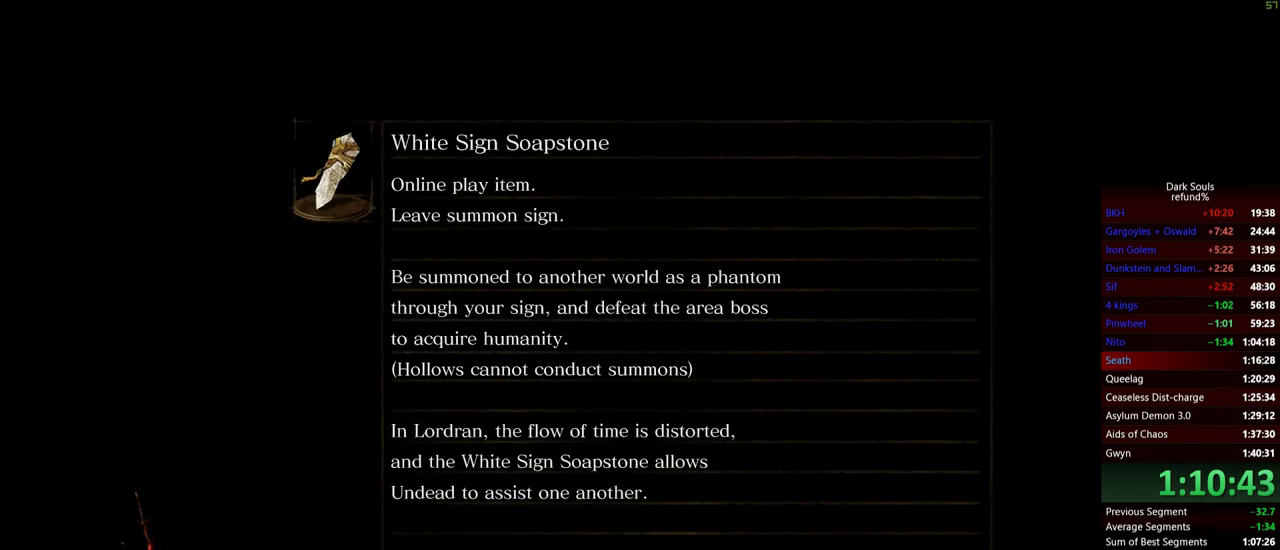
{"buttons": [], "left_stick": "down-left", "right_stick": "center", "events": []}
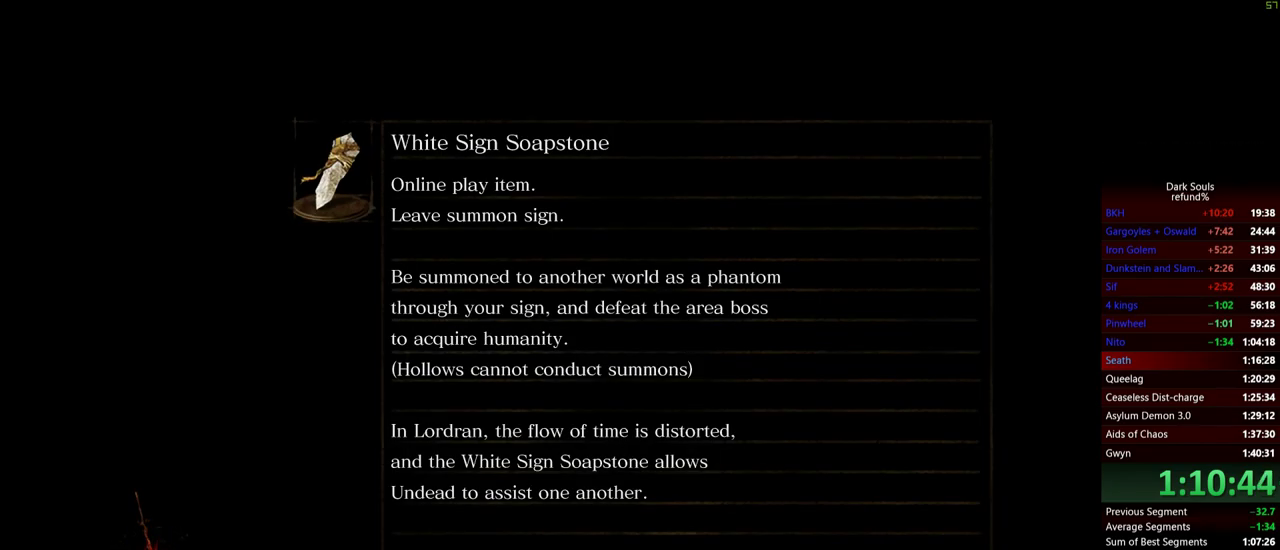
{"buttons": [], "left_stick": "down-left", "right_stick": "center", "events": []}
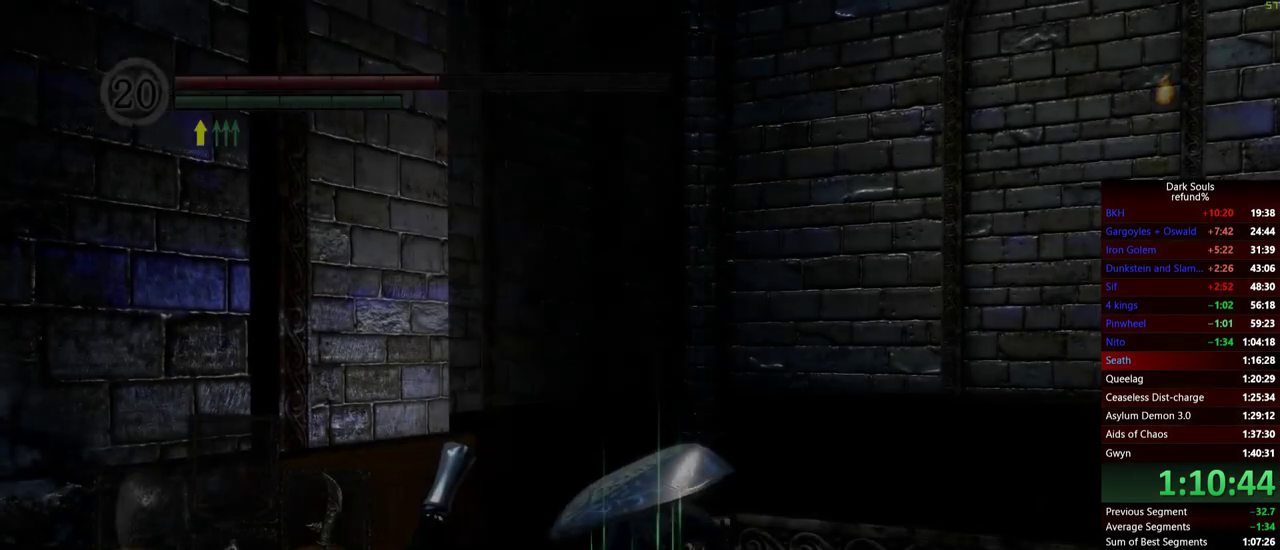
{"buttons": [], "left_stick": "down-left", "right_stick": "center", "events": [[166, "right_stick", "down"], [283, "right_stick", "down-right"], [350, "right_stick", "right"], [400, "right_stick", "center"]]}
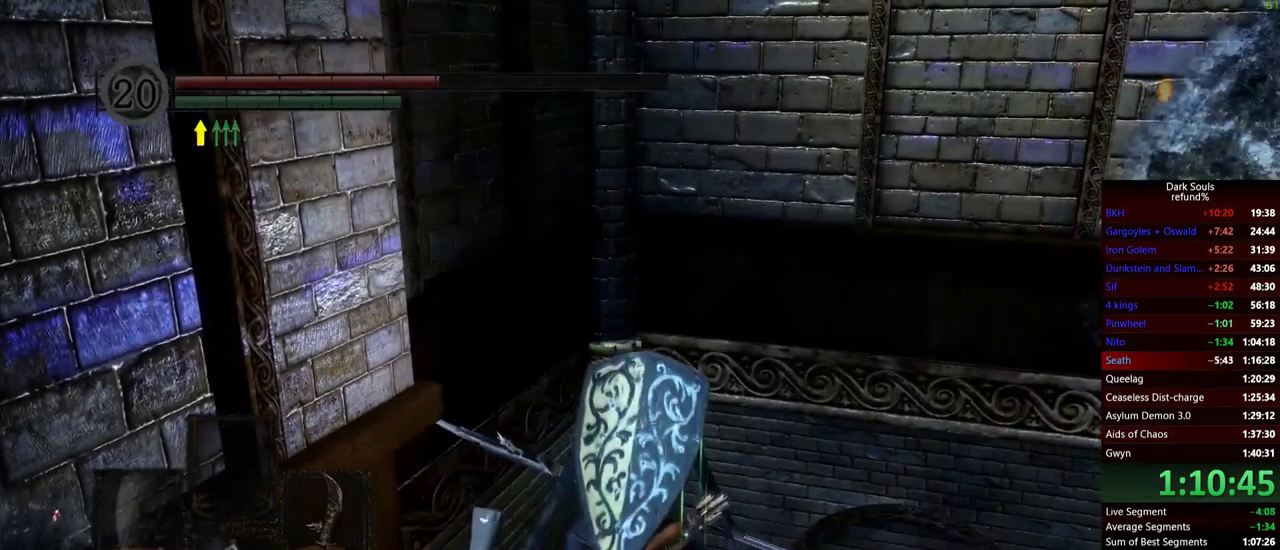
{"buttons": [], "left_stick": "down-left", "right_stick": "down-right", "events": [[284, "right_stick", "down"], [434, "right_stick", "down-right"]]}
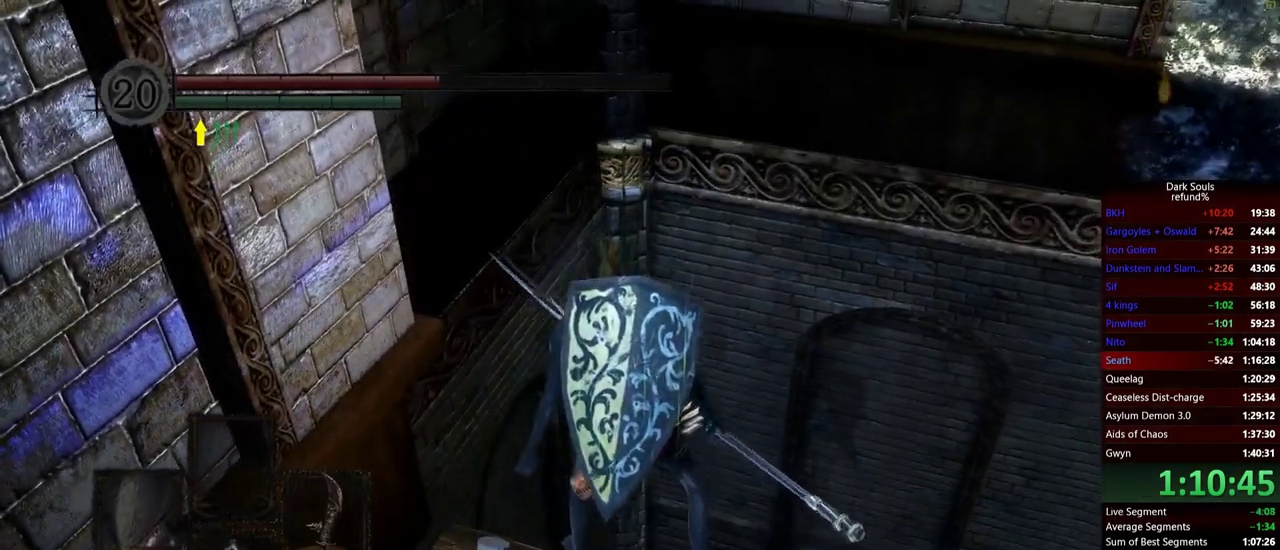
{"buttons": [], "left_stick": "down", "right_stick": "center", "events": [[16, "right_stick", "center"], [467, "left_stick", "down"]]}
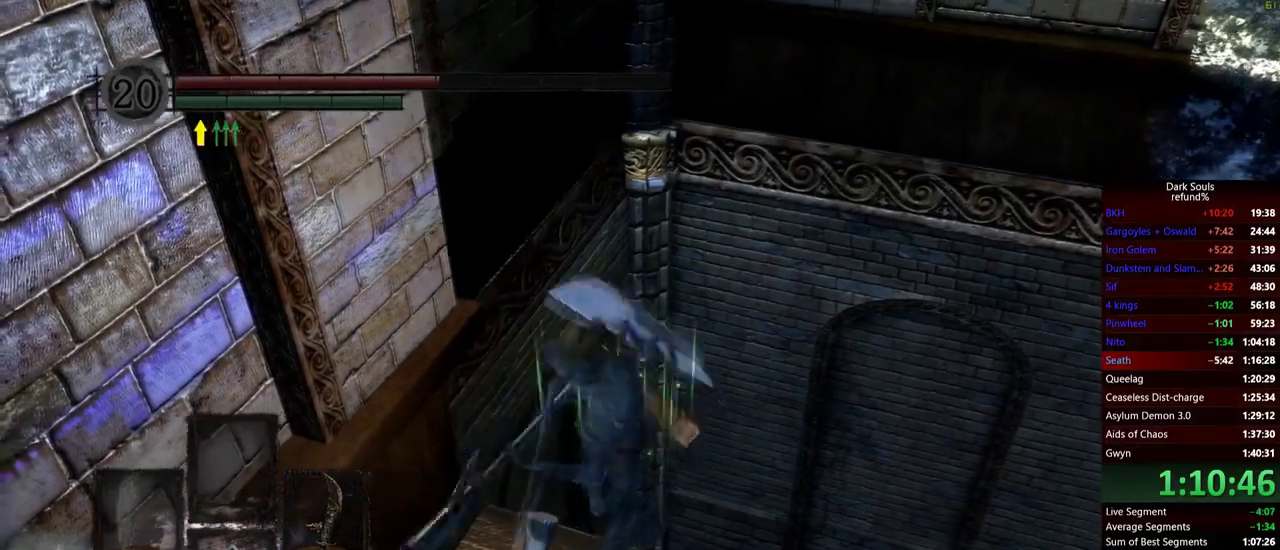
{"buttons": [], "left_stick": "down", "right_stick": "center", "events": []}
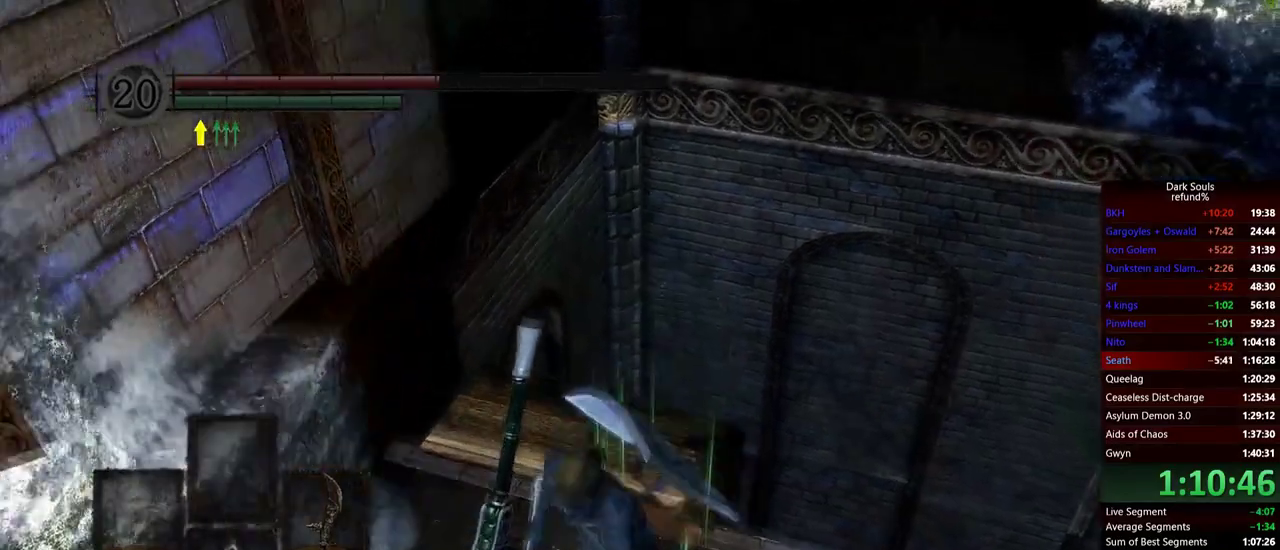
{"buttons": ["A"], "left_stick": "center", "right_stick": "center", "events": [[116, "left_stick", "down-left"], [283, "left_stick", "up-left"], [317, "A", "down"], [333, "left_stick", "up"], [400, "A", "up"], [450, "left_stick", "center"], [467, "A", "down"]]}
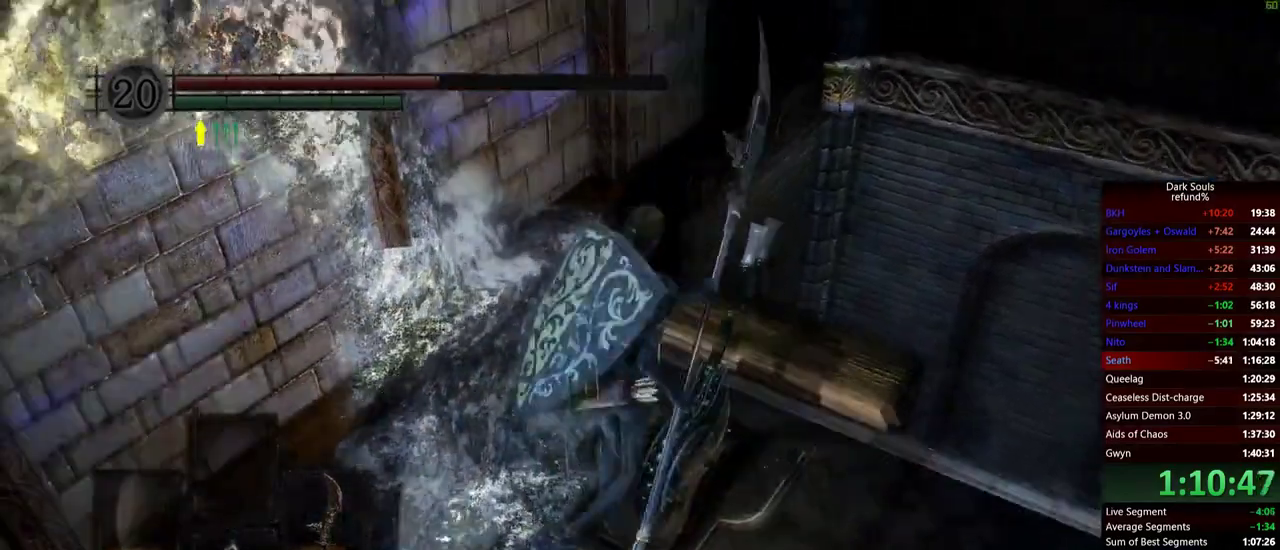
{"buttons": [], "left_stick": "center", "right_stick": "right", "events": [[33, "A", "up"], [417, "right_stick", "right"]]}
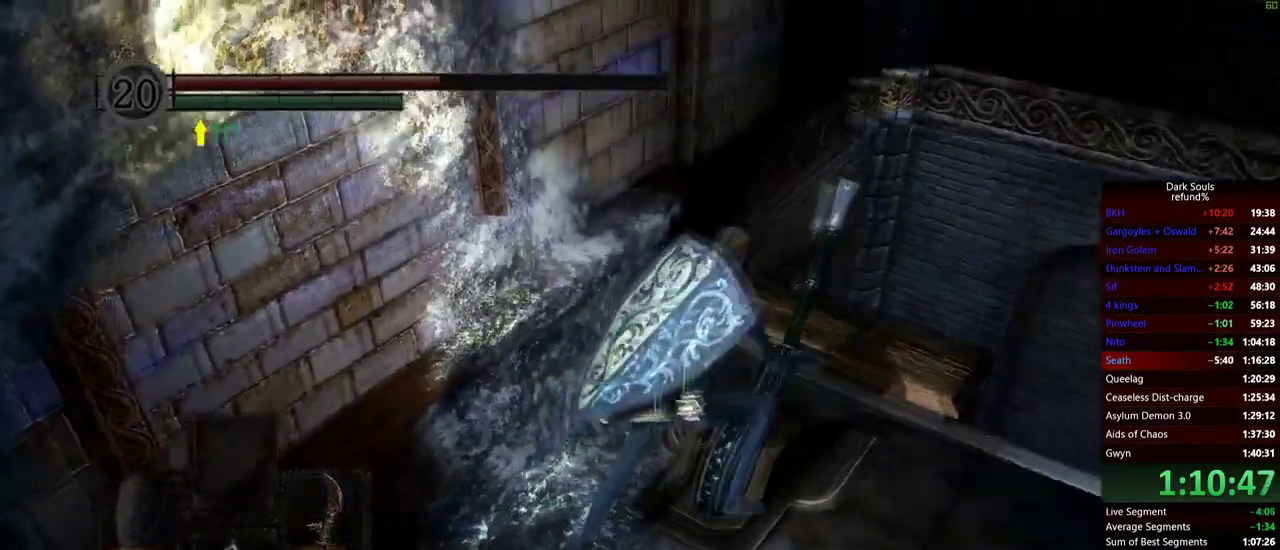
{"buttons": [], "left_stick": "center", "right_stick": "center", "events": [[350, "right_stick", "center"]]}
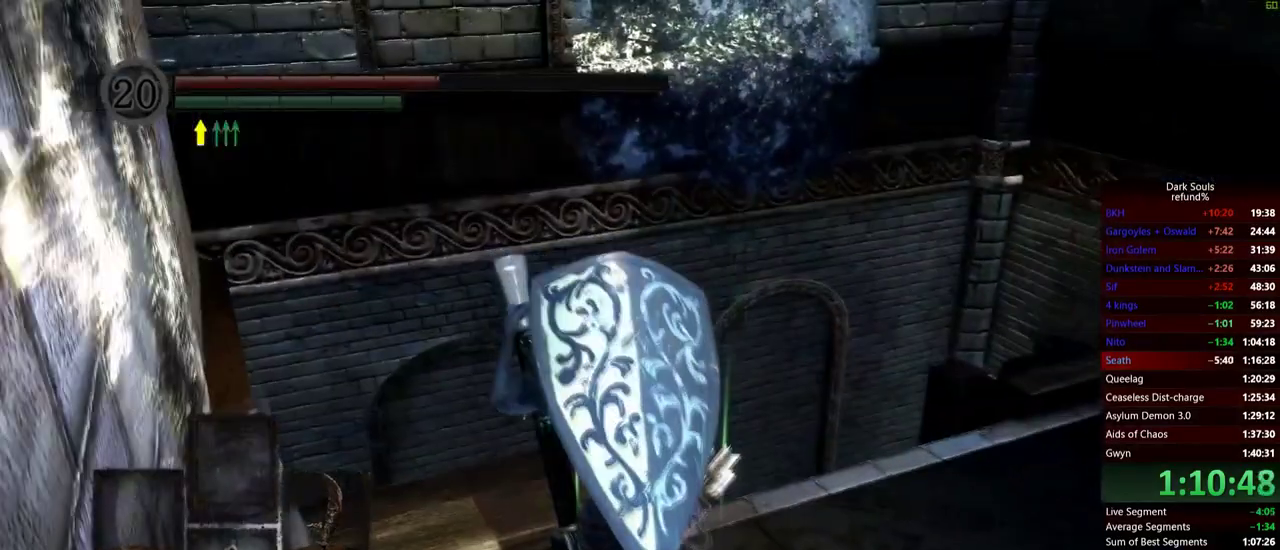
{"buttons": [], "left_stick": "center", "right_stick": "left", "events": [[250, "right_stick", "left"]]}
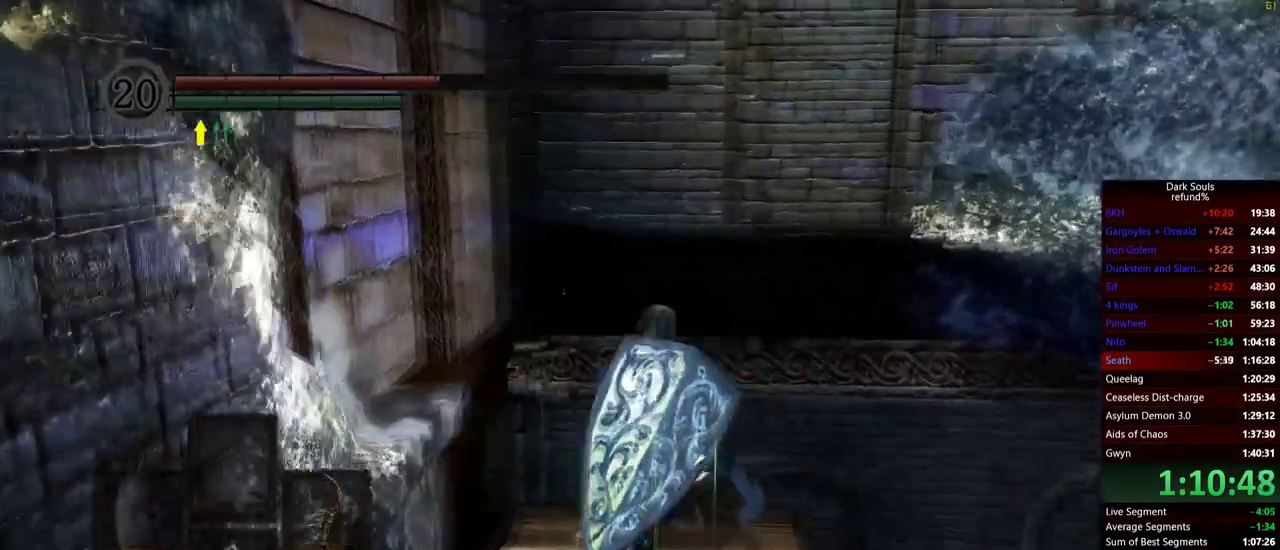
{"buttons": [], "left_stick": "center", "right_stick": "center", "events": [[300, "right_stick", "center"]]}
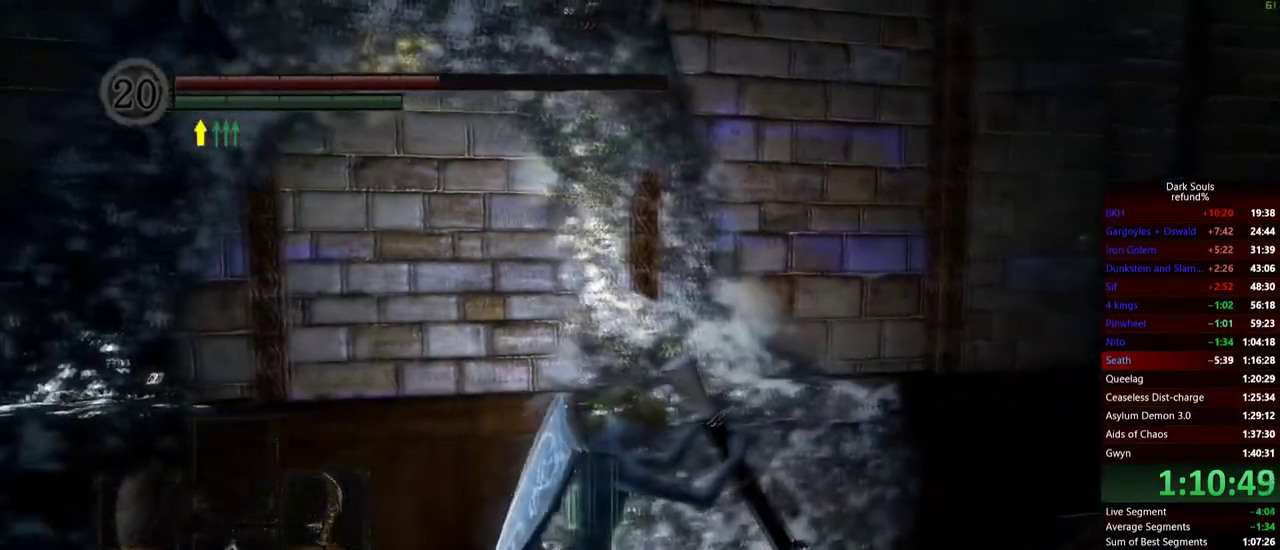
{"buttons": [], "left_stick": "center", "right_stick": "center", "events": [[67, "right_stick", "right"], [117, "right_stick", "down-right"], [384, "right_stick", "down"], [451, "right_stick", "center"]]}
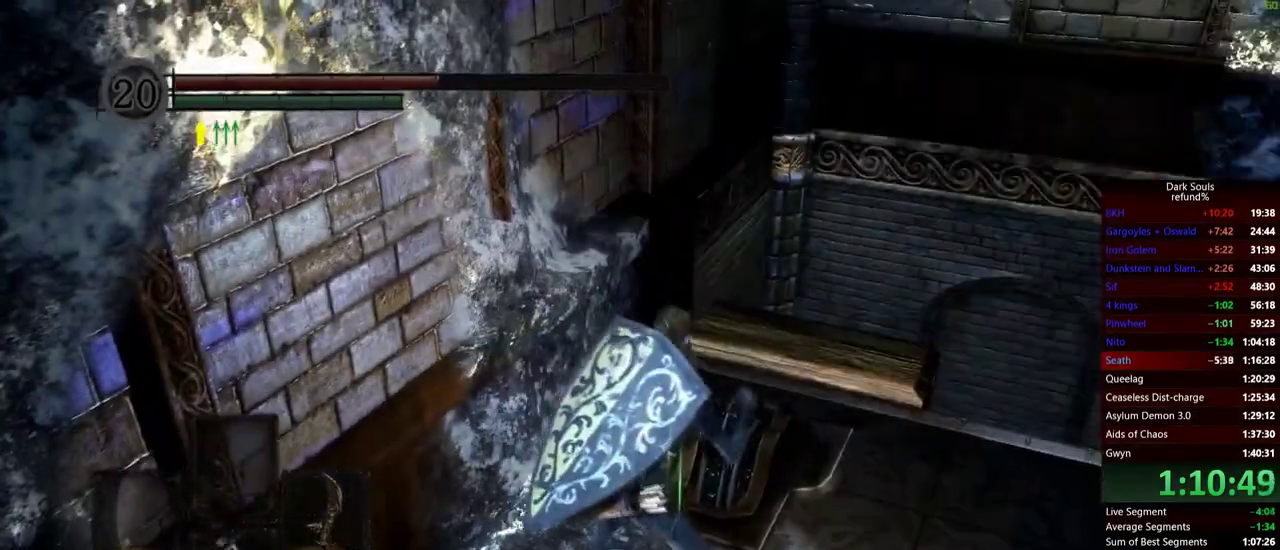
{"buttons": ["X"], "left_stick": "center", "right_stick": "center", "events": [[83, "X", "down"], [200, "X", "up"], [267, "X", "down"], [367, "X", "up"], [417, "X", "down"]]}
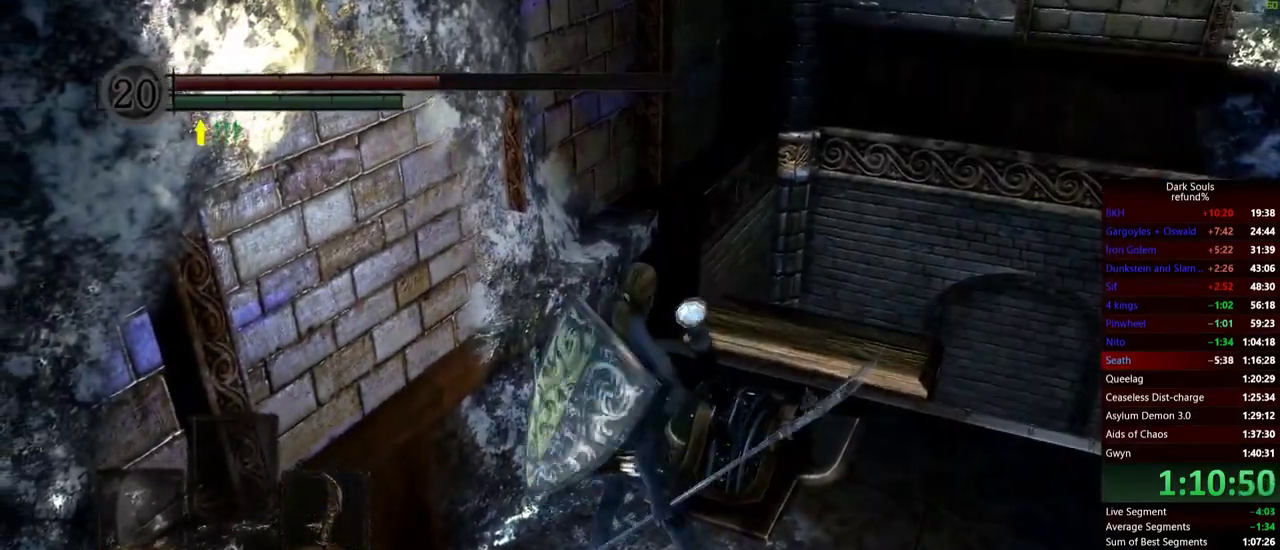
{"buttons": [], "left_stick": "center", "right_stick": "center", "events": [[17, "X", "up"], [117, "X", "down"], [217, "X", "up"]]}
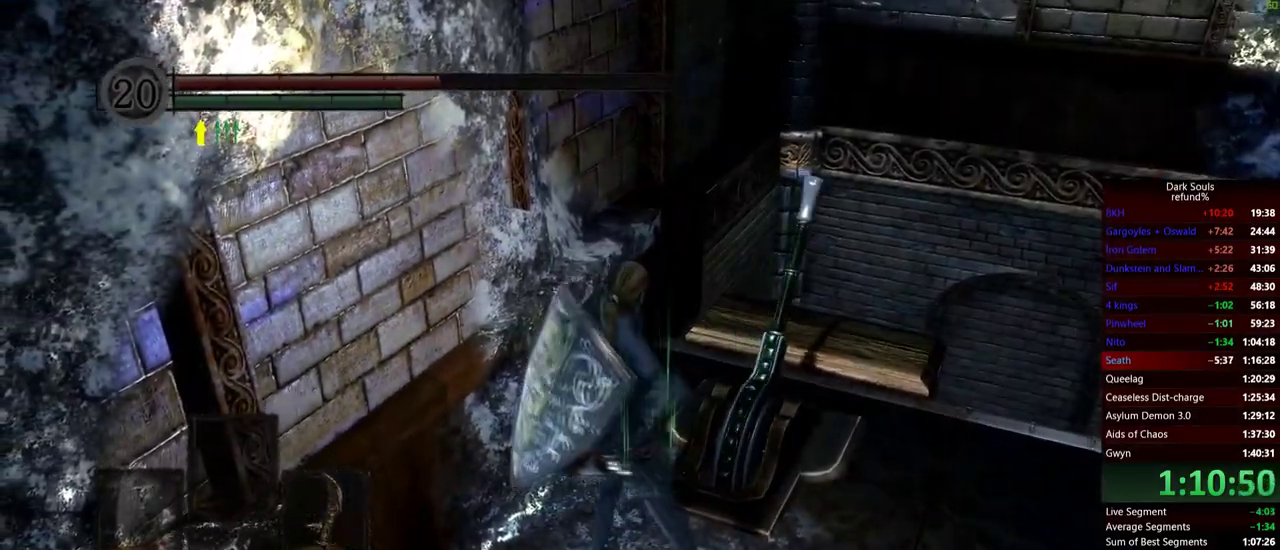
{"buttons": [], "left_stick": "center", "right_stick": "center", "events": [[350, "START", "down"], [483, "START", "up"]]}
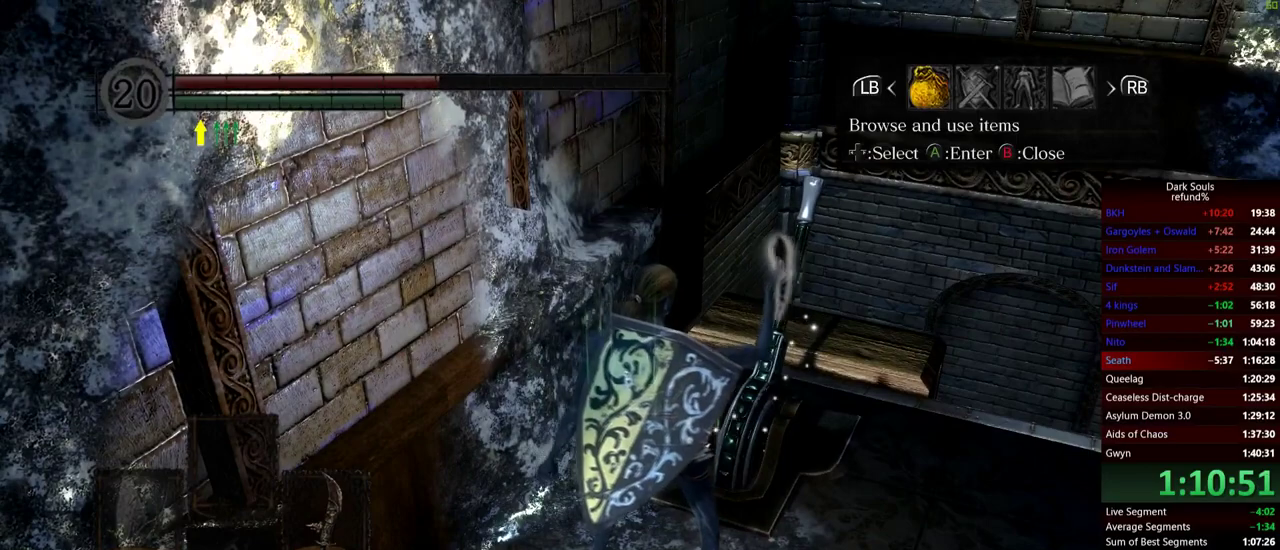
{"buttons": ["DPAD_UP"], "left_stick": "center", "right_stick": "center", "events": [[117, "L1", "down"], [234, "L1", "up"], [250, "A", "down"], [334, "A", "up"], [384, "DPAD_UP", "down"]]}
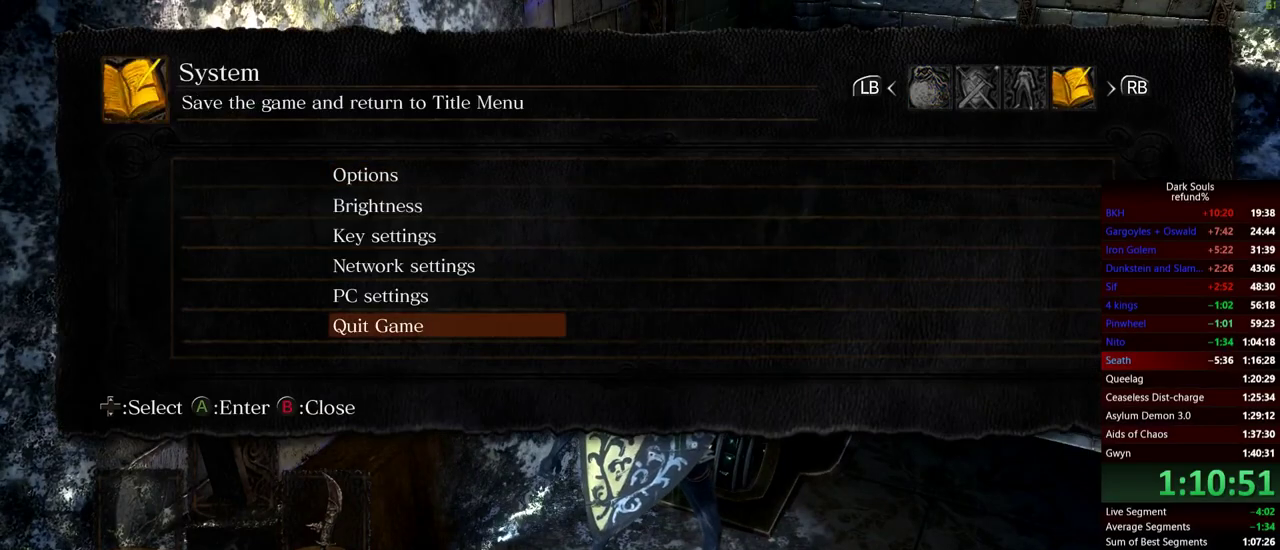
{"buttons": [], "left_stick": "center", "right_stick": "center", "events": [[50, "A", "down"], [50, "DPAD_UP", "up"], [166, "A", "up"], [233, "DPAD_LEFT", "down"], [300, "DPAD_LEFT", "up"]]}